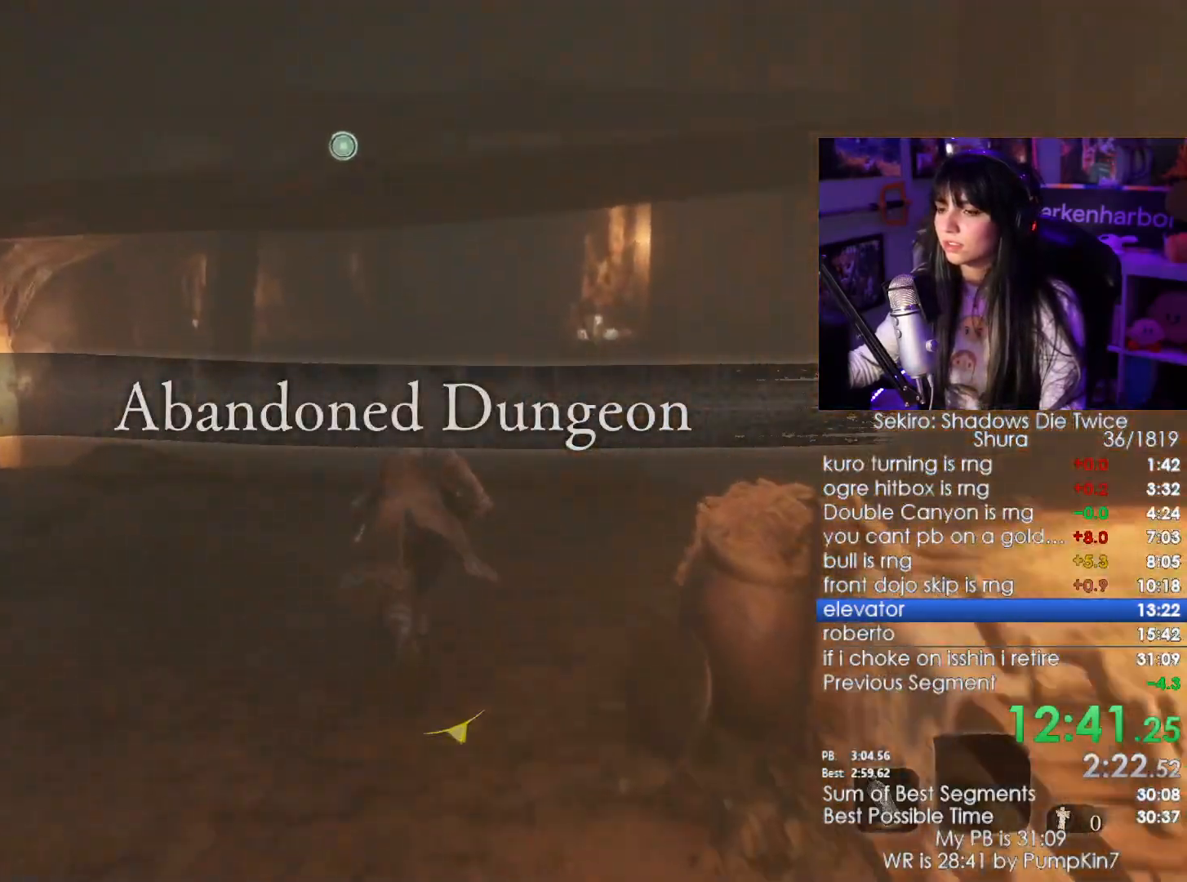
Gameplay with keyboard and mouse; each line is a JSON object with the keys and mouse buttons held at the frame after it. "events" lists presses ("down") and releases ("up") of "1", "2", "3", "4", "5", "a", "alt", "c", "caps_lock", "ctrl", "d", "e", "f", "g", "q", "r", "s", "shift", "space", "t", "tab", "v", "w", "x", "z", "mouse_left", "mouse_wheel" and "mouse_right" between this image and that frame as [ms after this image, input, new state], when the widget could be followed in between. "mouse_left", "mouse_wheel", "mouse_right" = the "left", "wheel", "right" buttons of the "mouse" list. No other keys are recorded. "wheel" means that the mouse wheel is clicked or scrolled. Not read: mouse_move.
{"keys": ["shift", "w"], "mouse": [], "events": []}
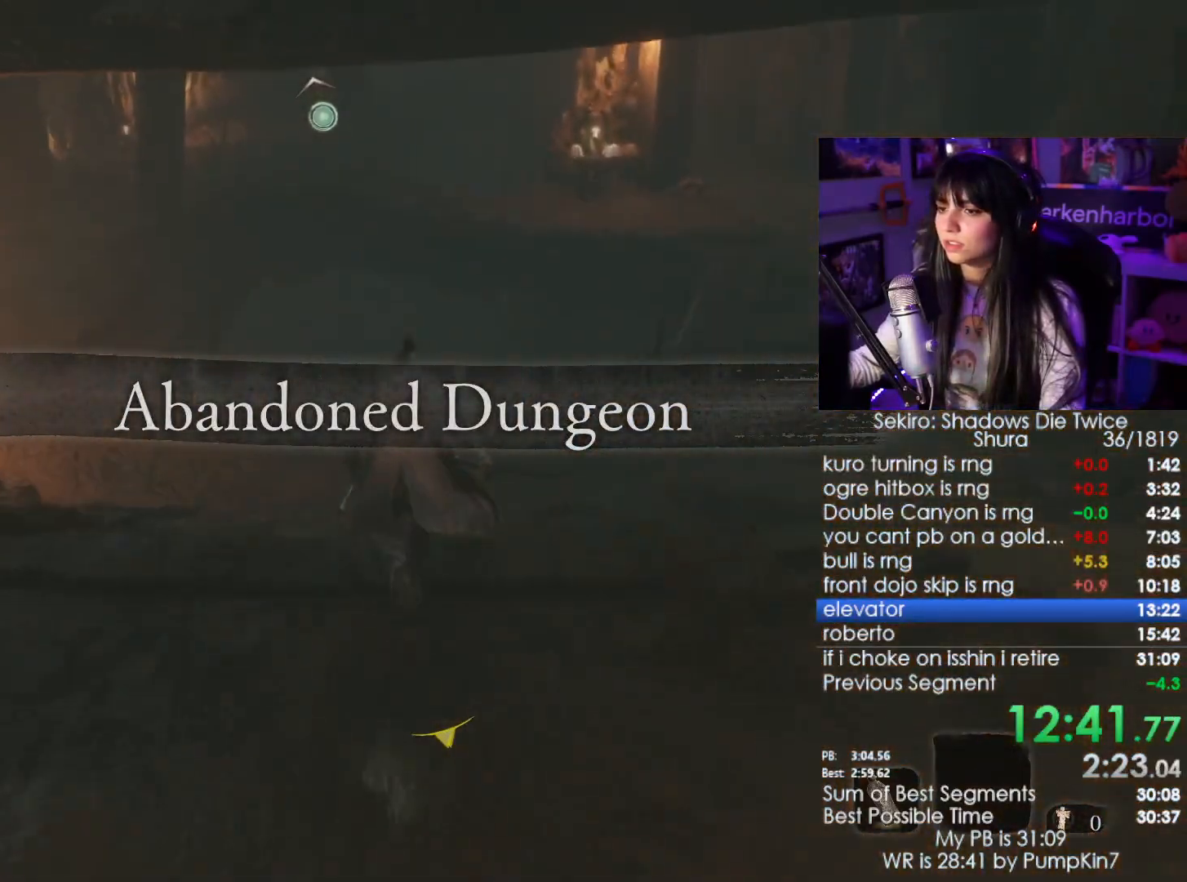
{"keys": ["shift", "w"], "mouse": [], "events": []}
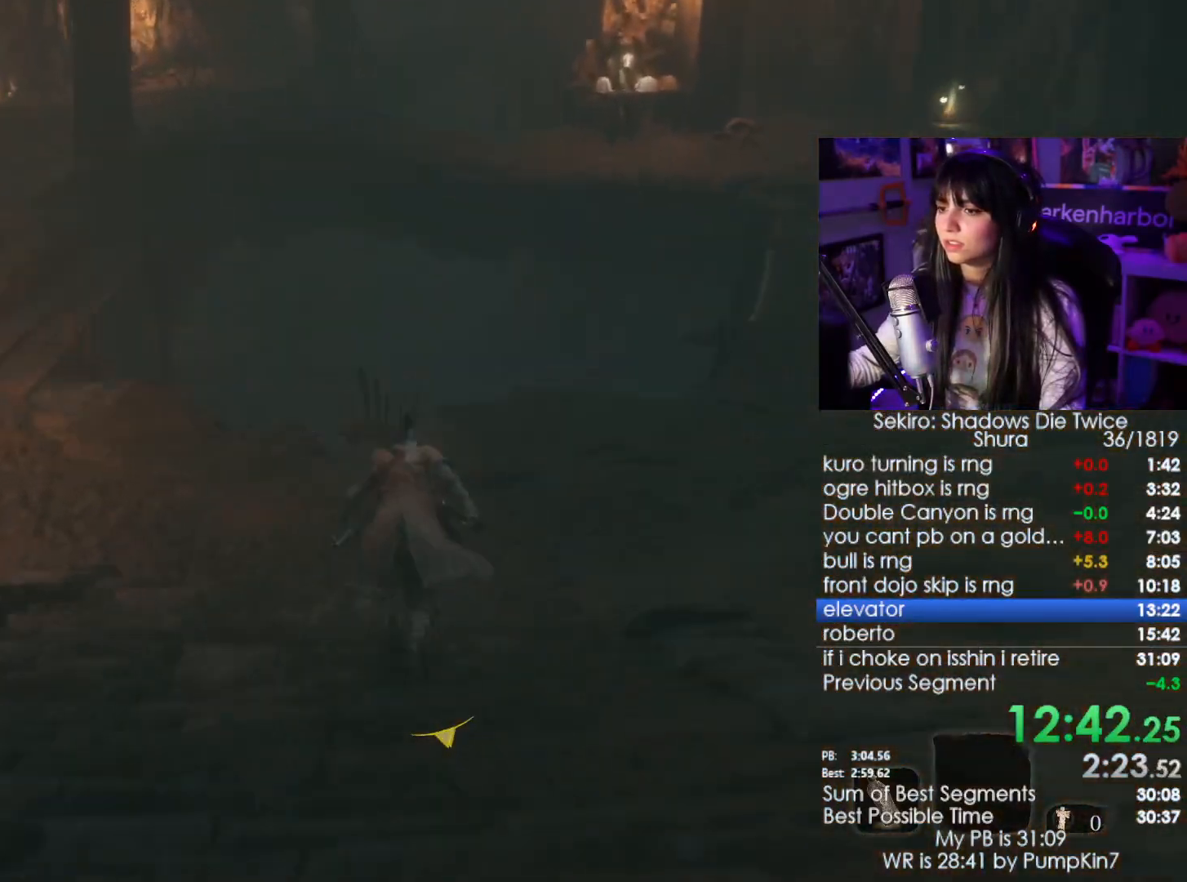
{"keys": ["shift", "w"], "mouse": [], "events": []}
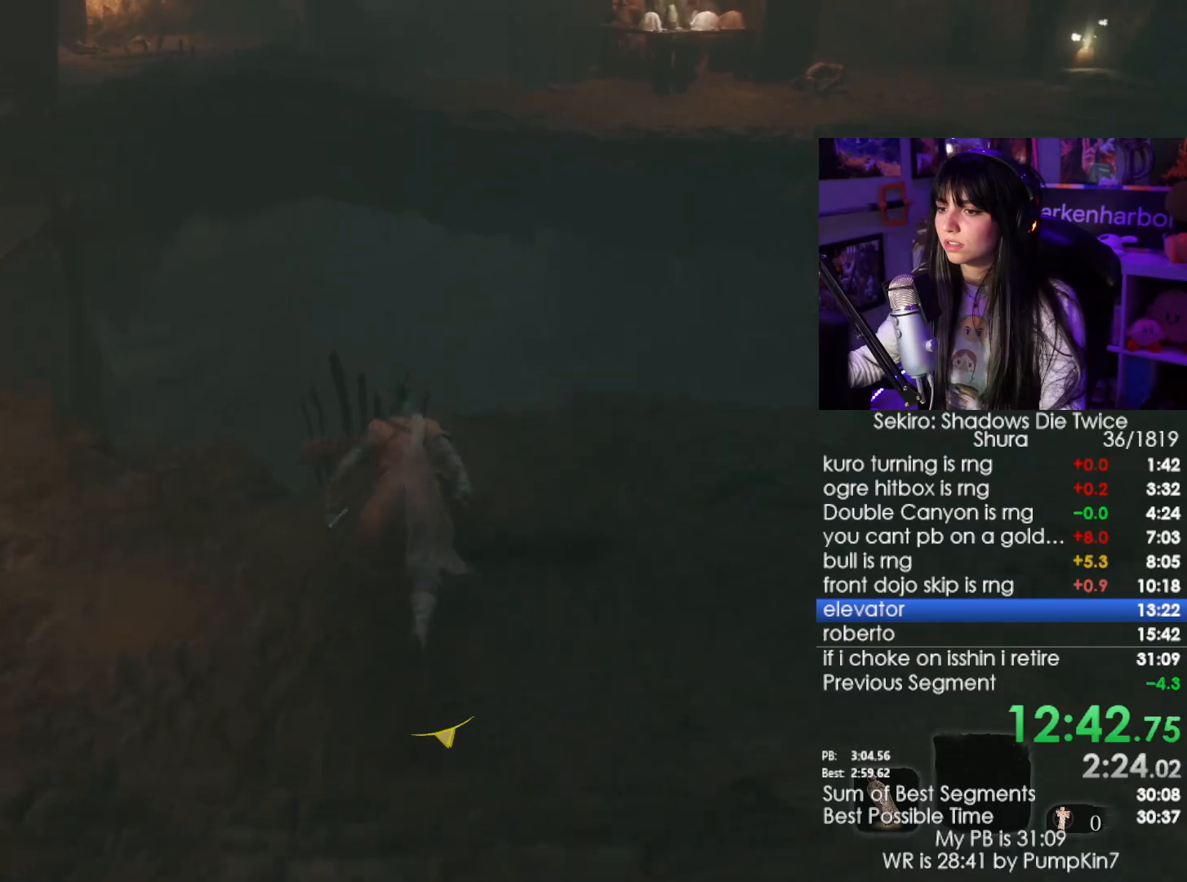
{"keys": ["shift", "w"], "mouse": [], "events": []}
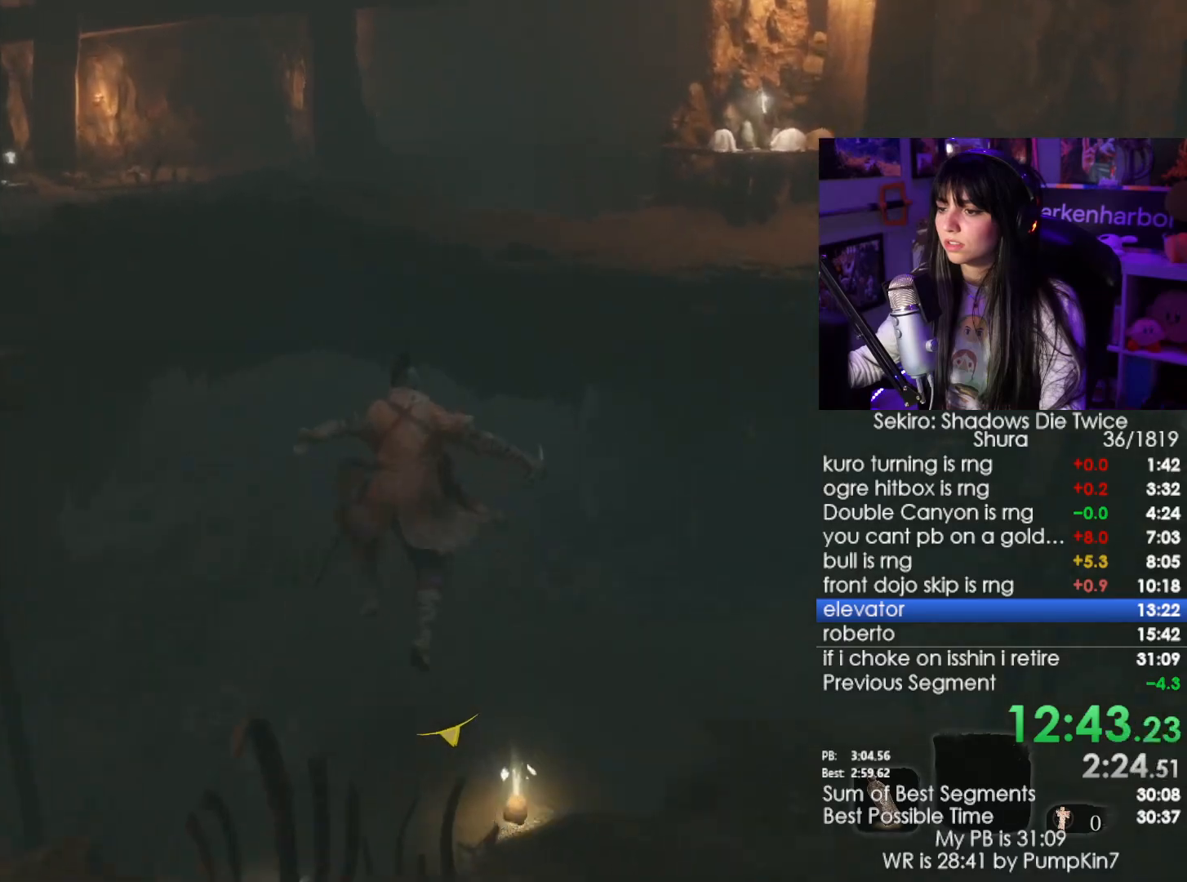
{"keys": ["shift", "w"], "mouse": [], "events": []}
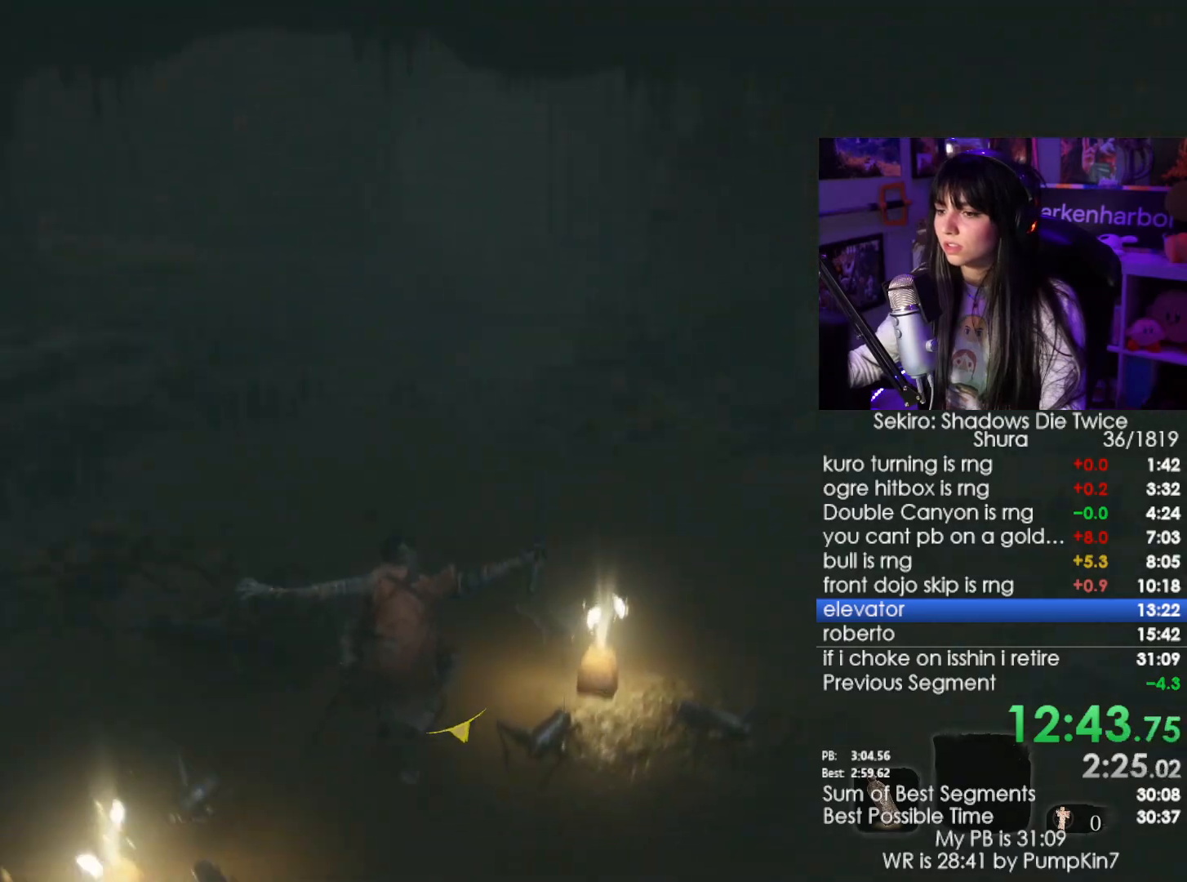
{"keys": ["shift", "w"], "mouse": [], "events": []}
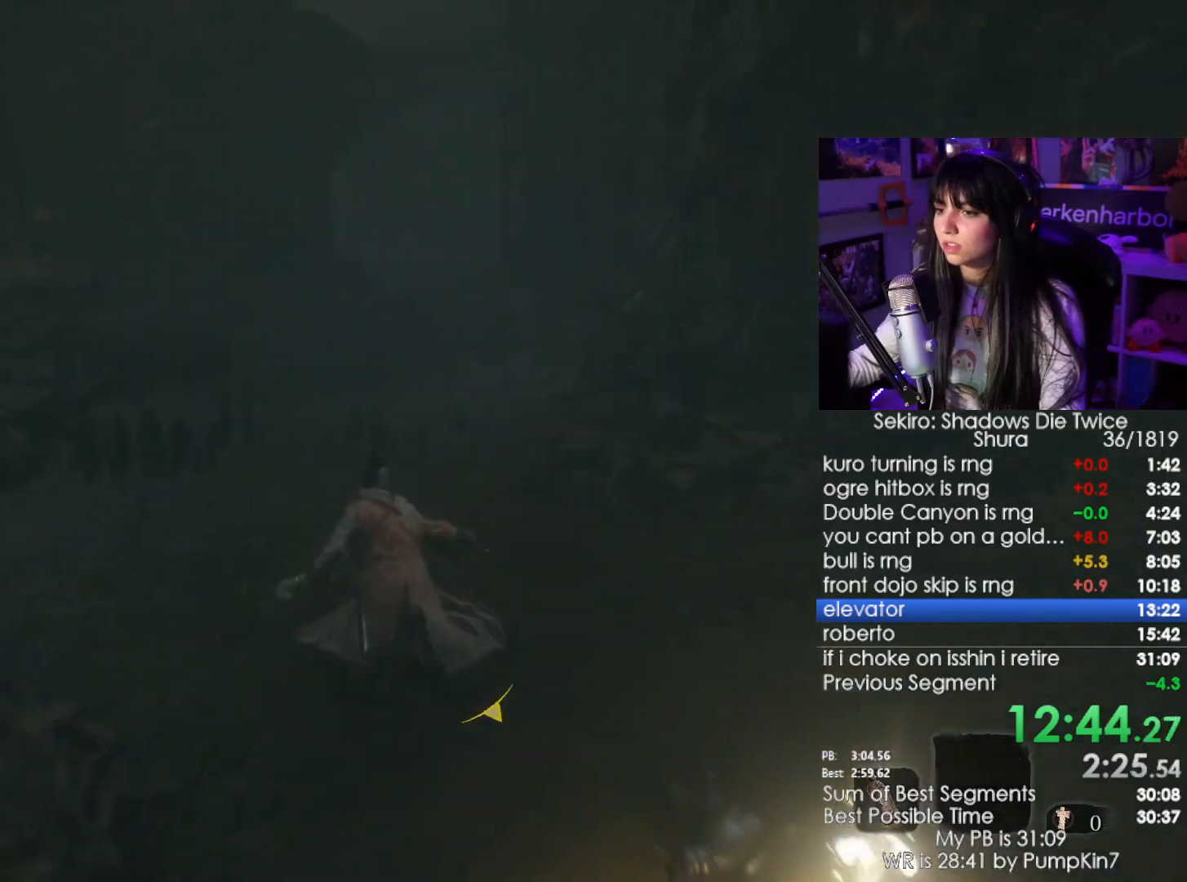
{"keys": ["shift", "w"], "mouse": [], "events": []}
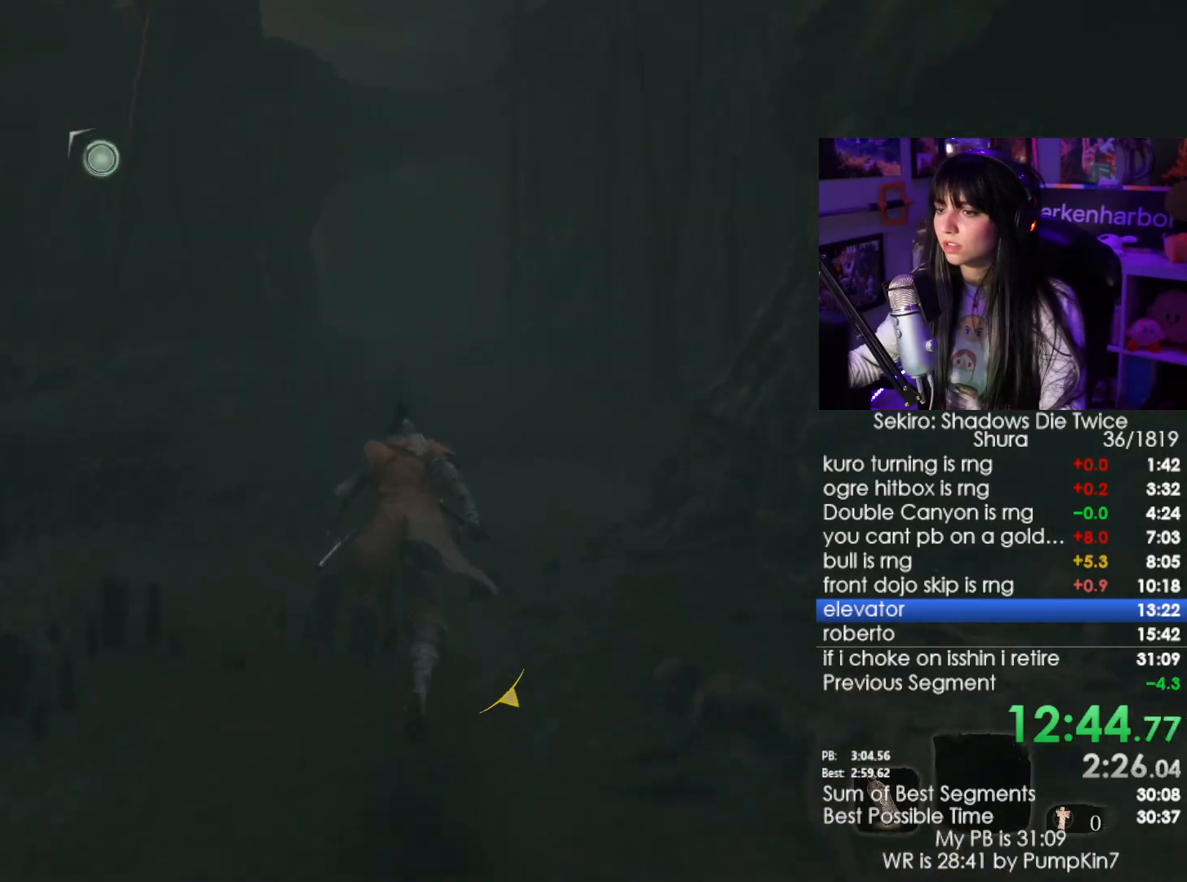
{"keys": ["shift", "w"], "mouse": [], "events": []}
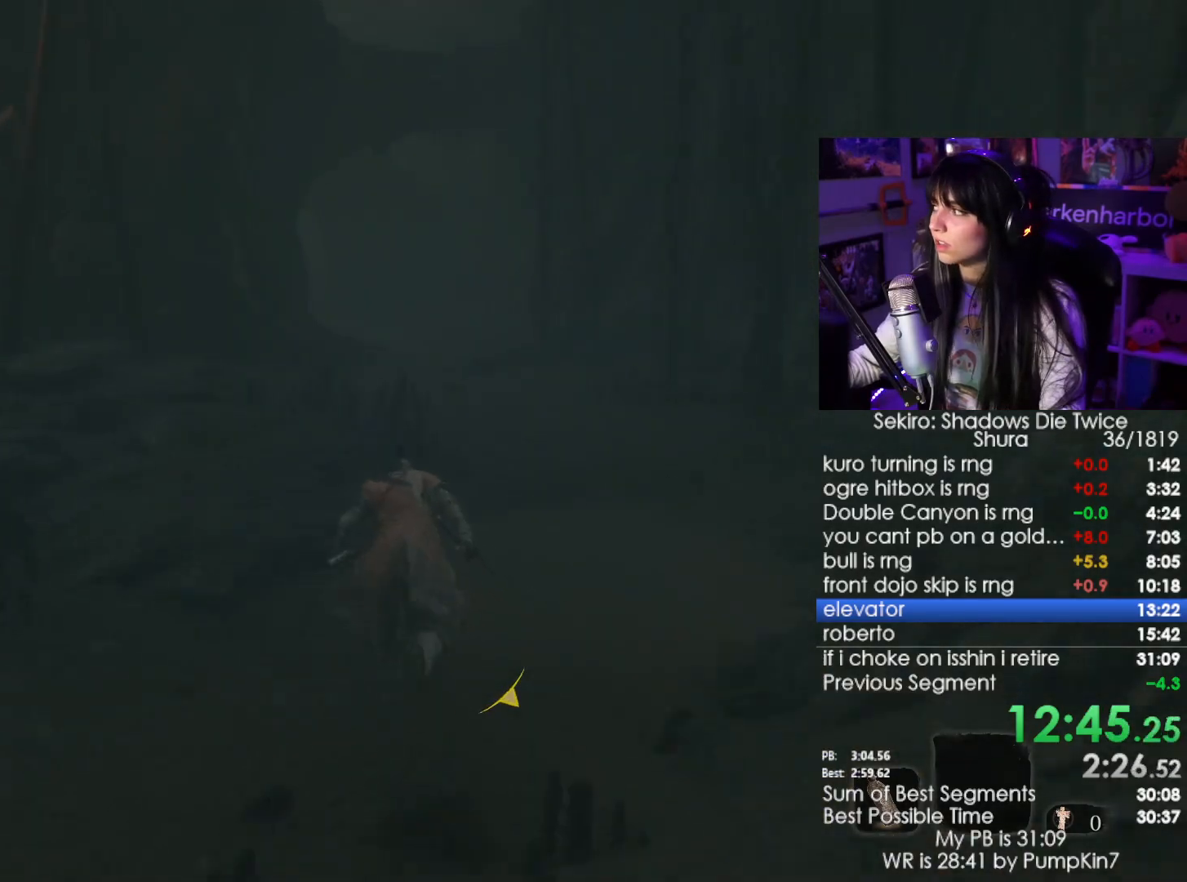
{"keys": ["shift", "w"], "mouse": [], "events": []}
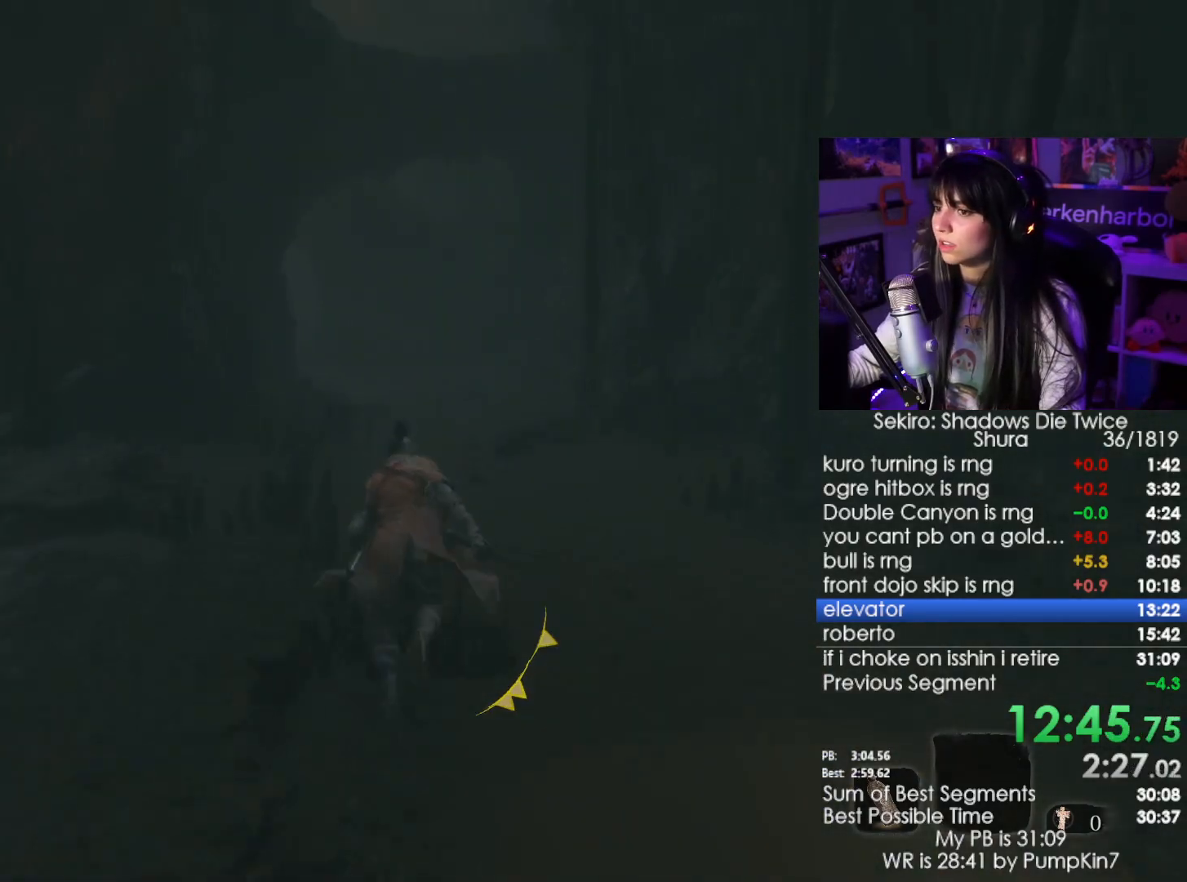
{"keys": ["shift", "w"], "mouse": [], "events": []}
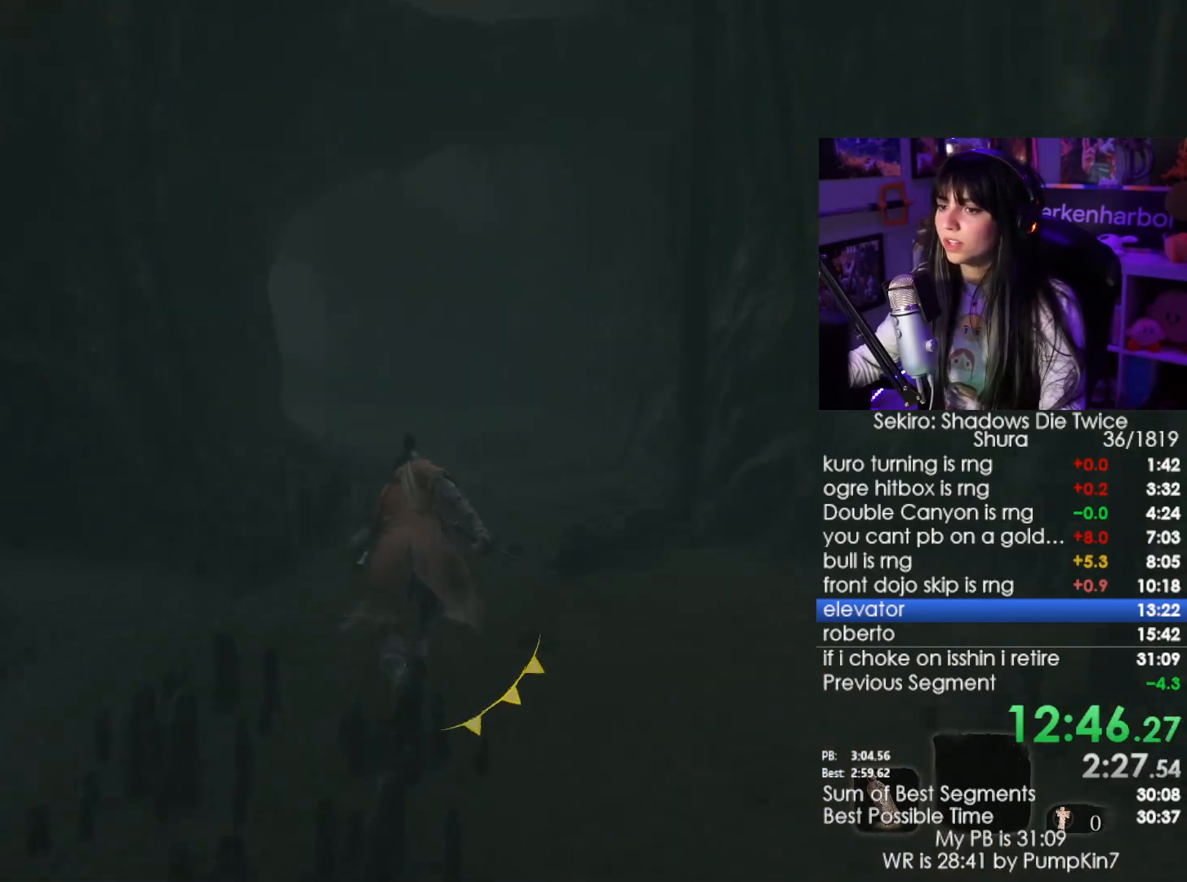
{"keys": ["shift", "w"], "mouse": [], "events": []}
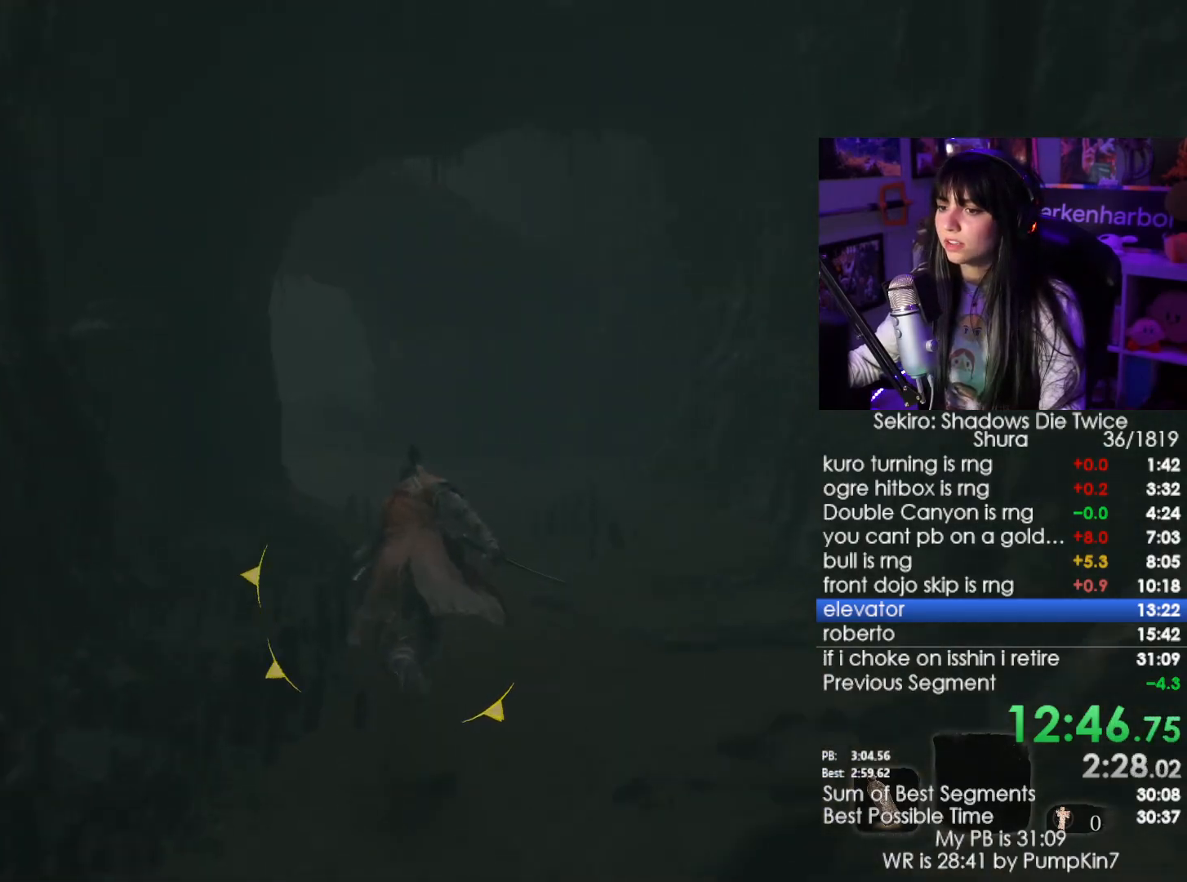
{"keys": ["shift", "w"], "mouse": [], "events": []}
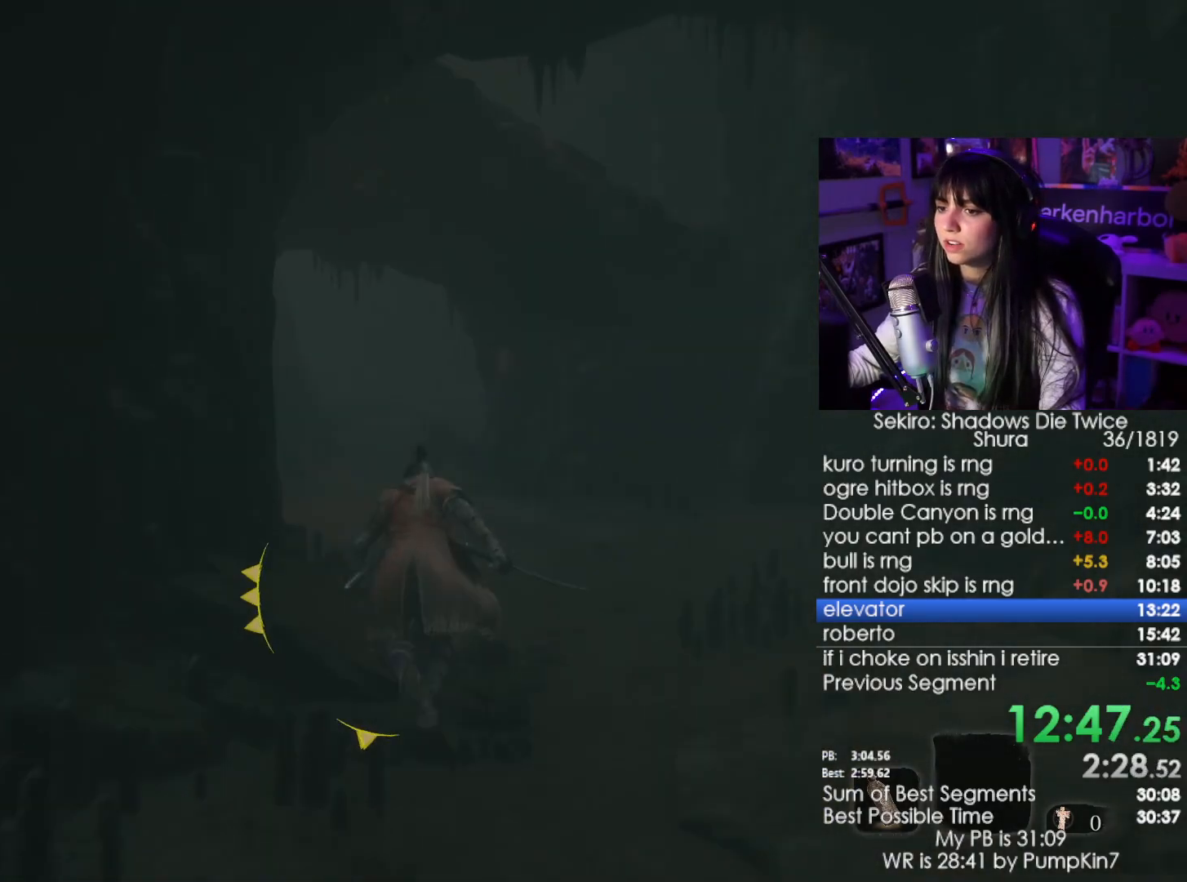
{"keys": ["shift", "w"], "mouse": [], "events": []}
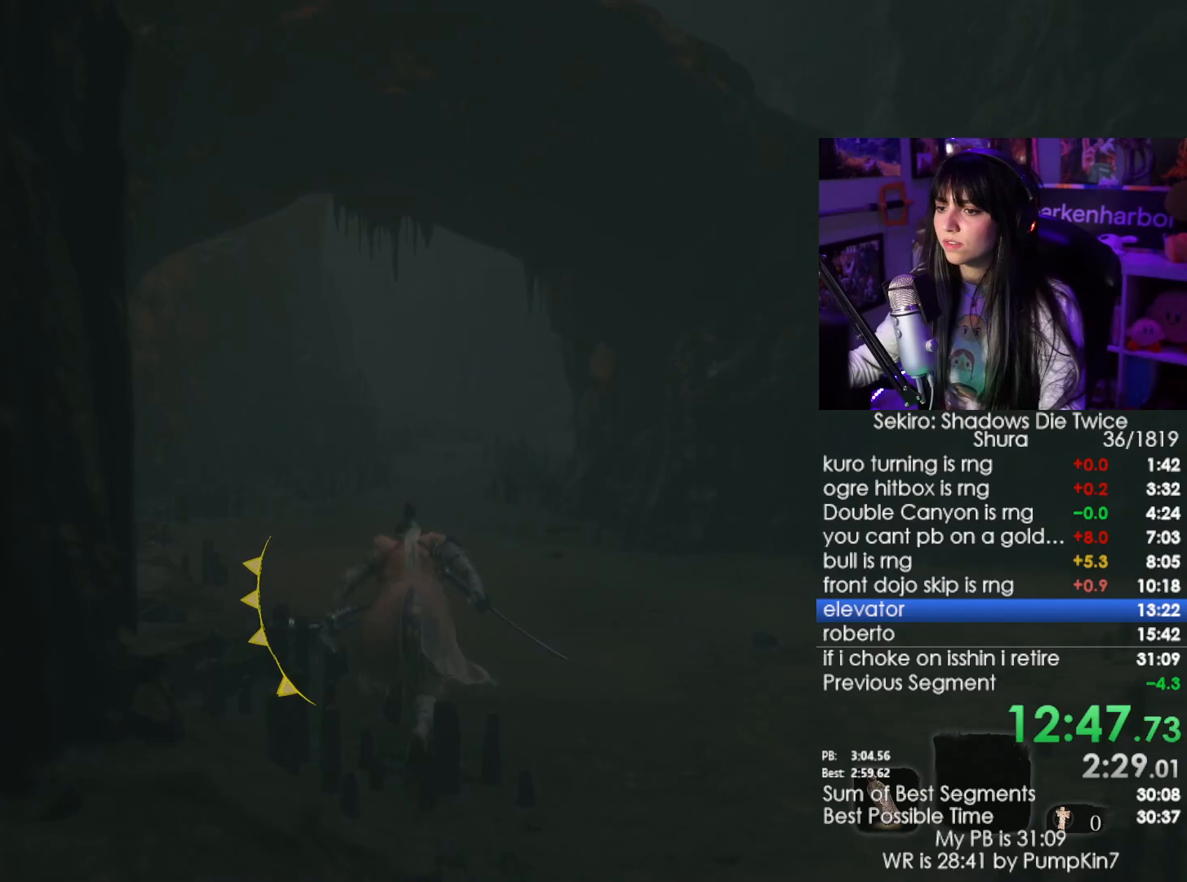
{"keys": ["shift", "w"], "mouse": [], "events": []}
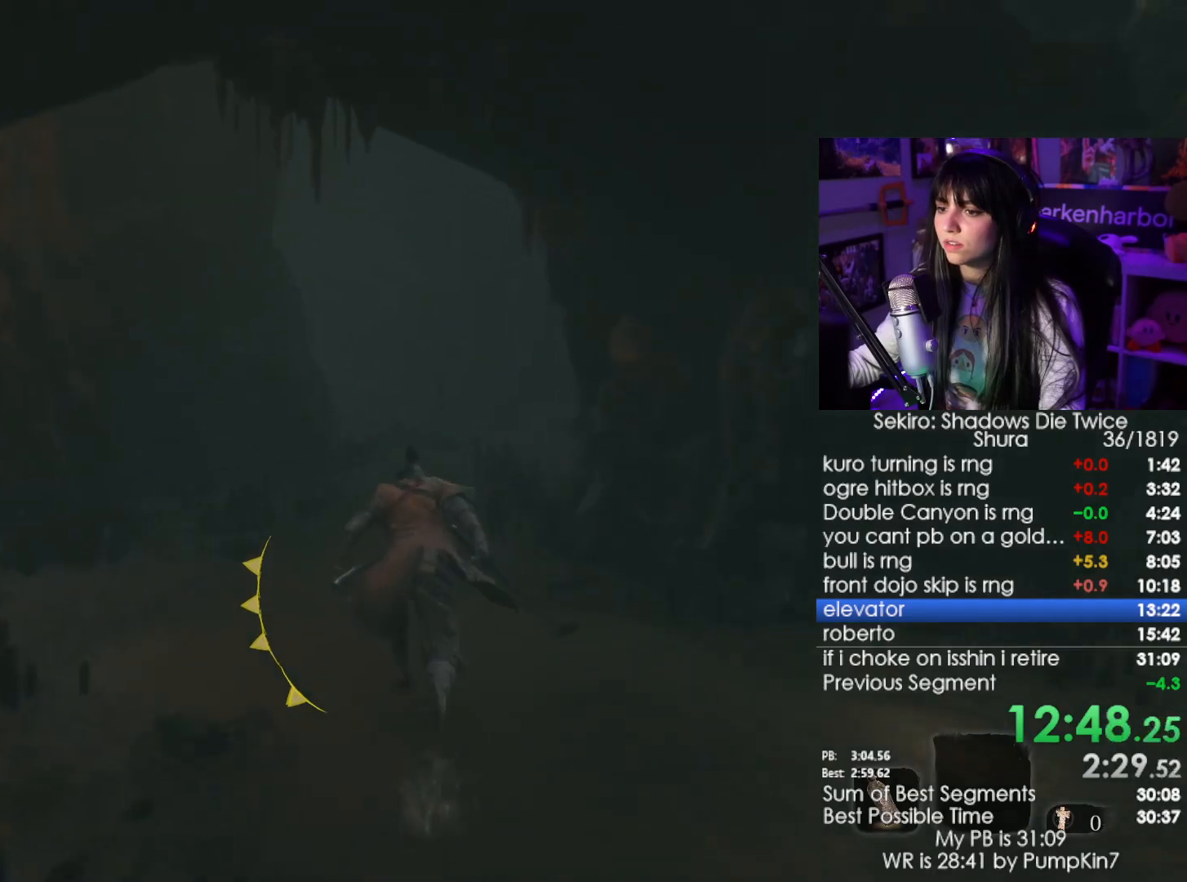
{"keys": ["shift", "w"], "mouse": [], "events": []}
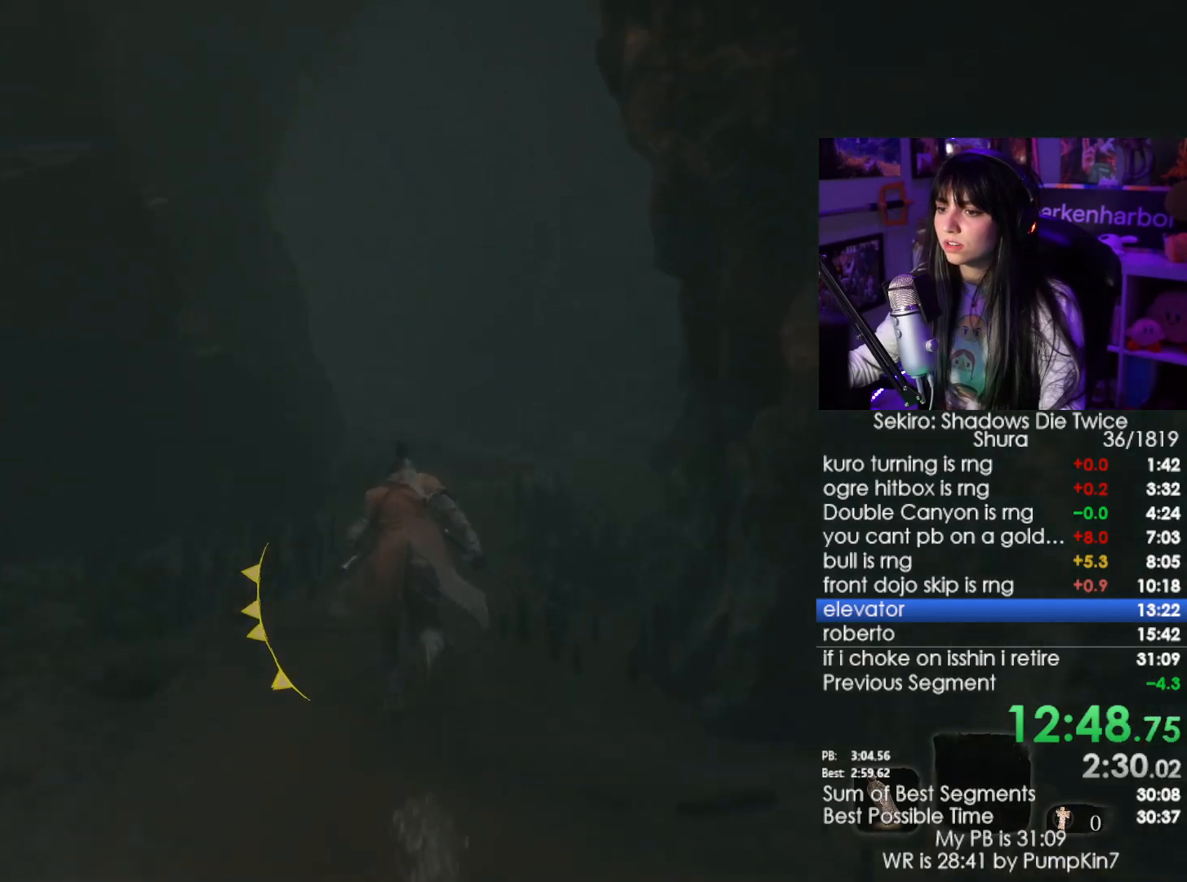
{"keys": ["shift", "w"], "mouse": [], "events": []}
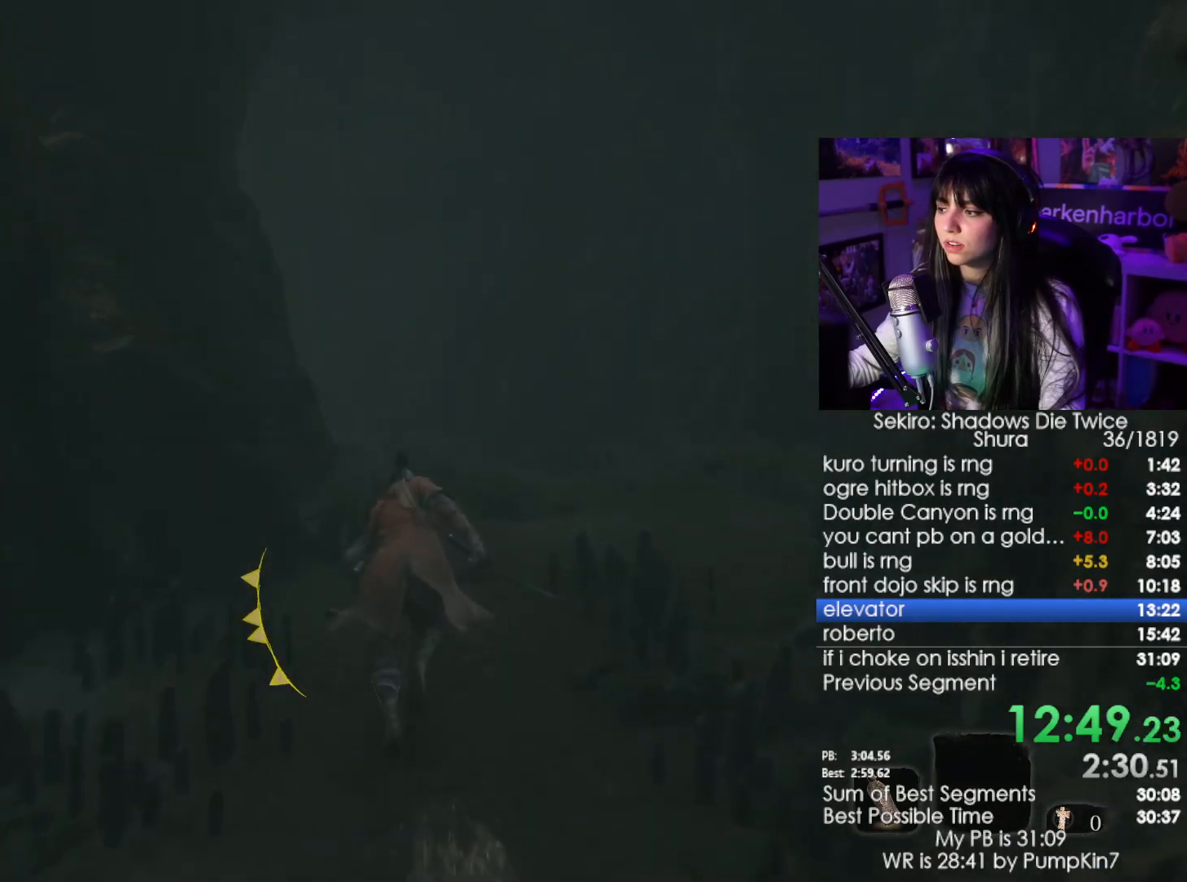
{"keys": ["shift", "w"], "mouse": [], "events": []}
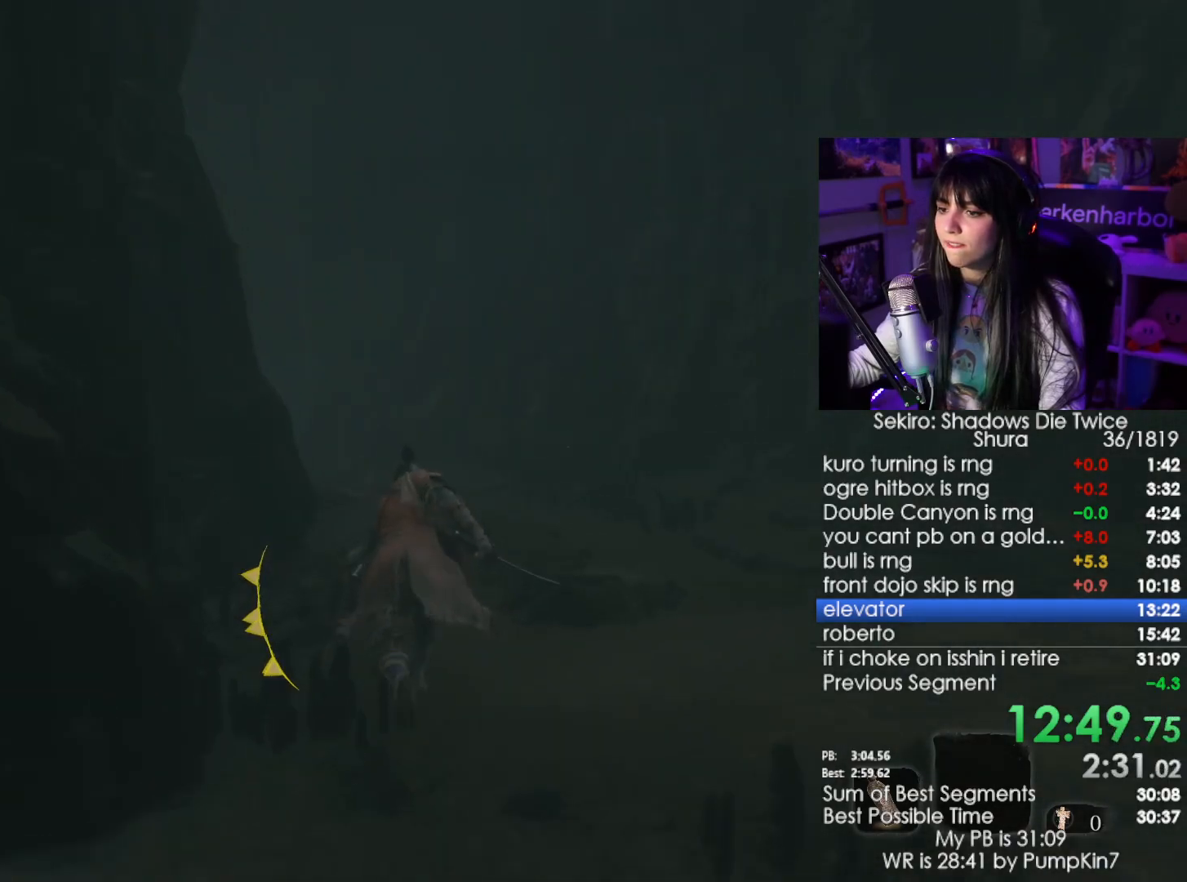
{"keys": ["shift", "w"], "mouse": [], "events": []}
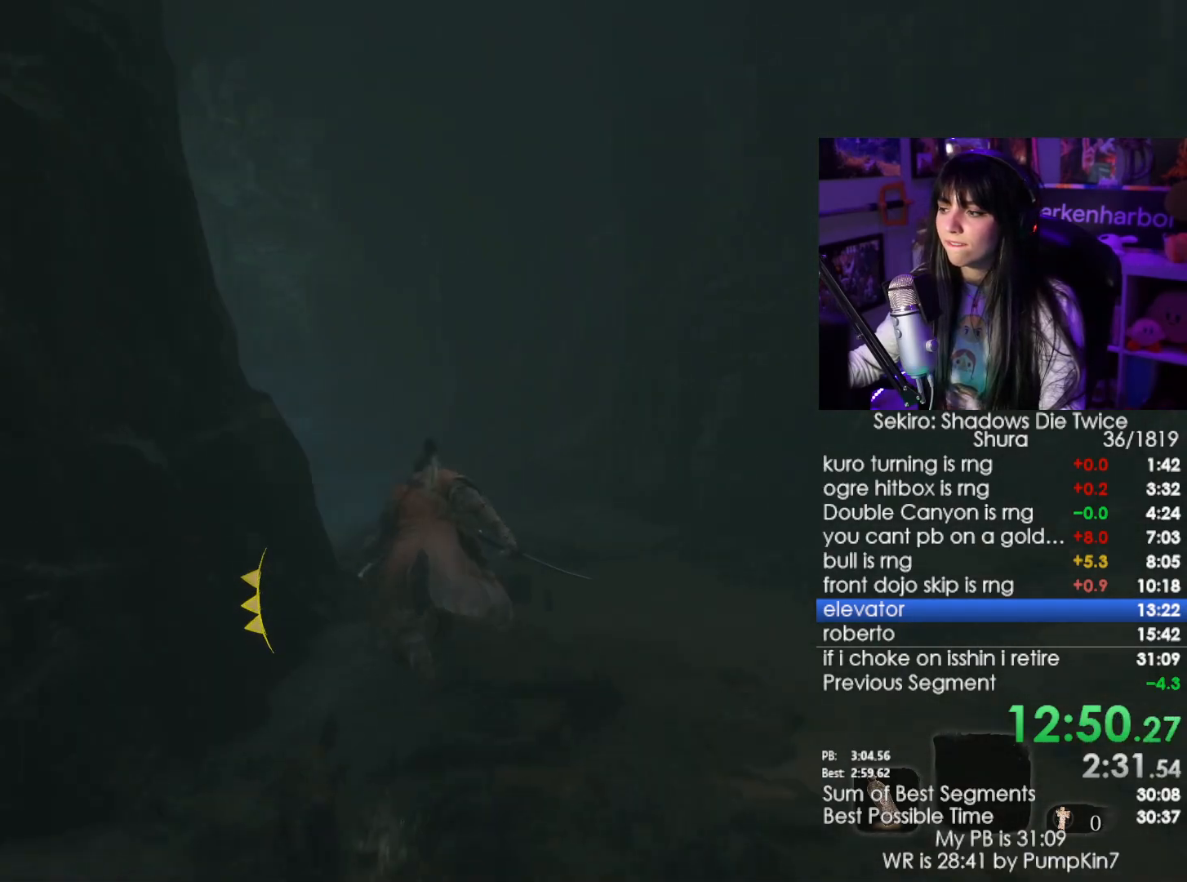
{"keys": ["shift", "w"], "mouse": [], "events": []}
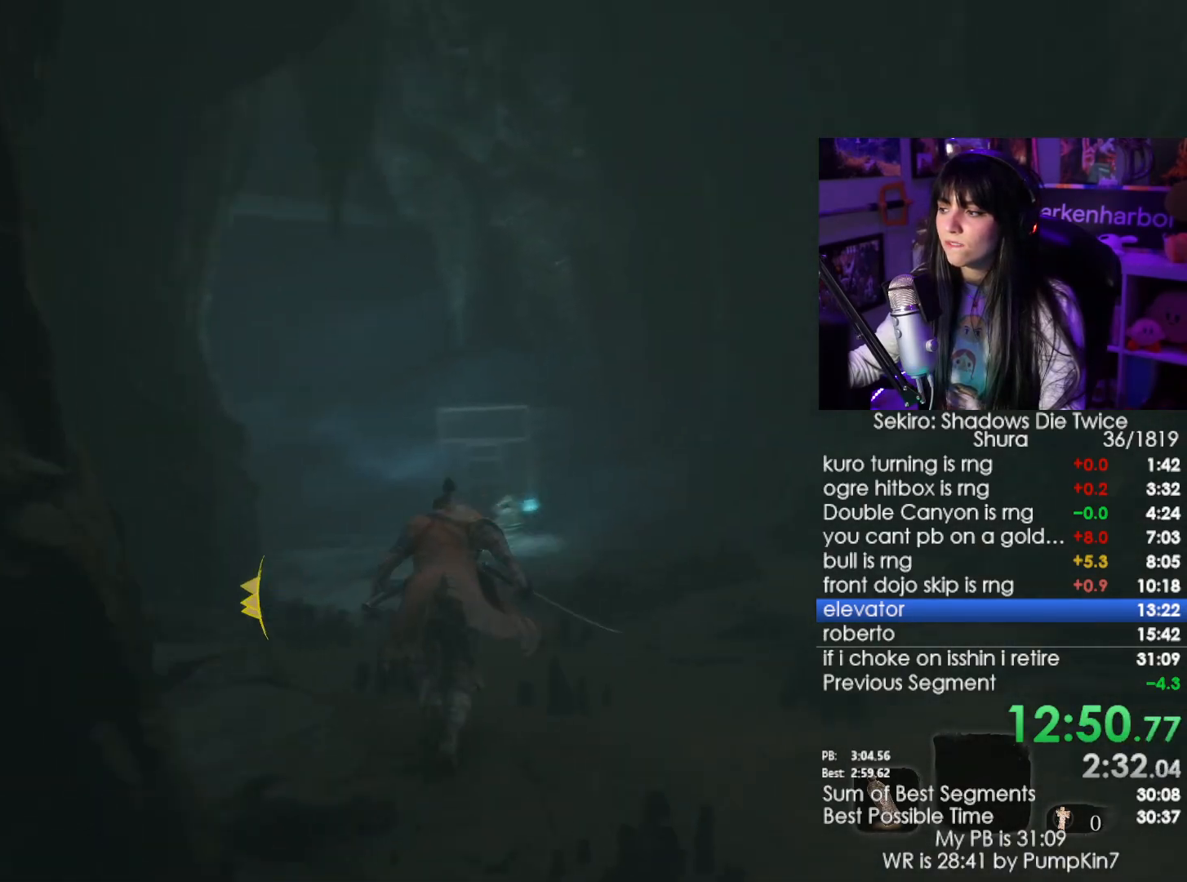
{"keys": ["shift", "w"], "mouse": [], "events": []}
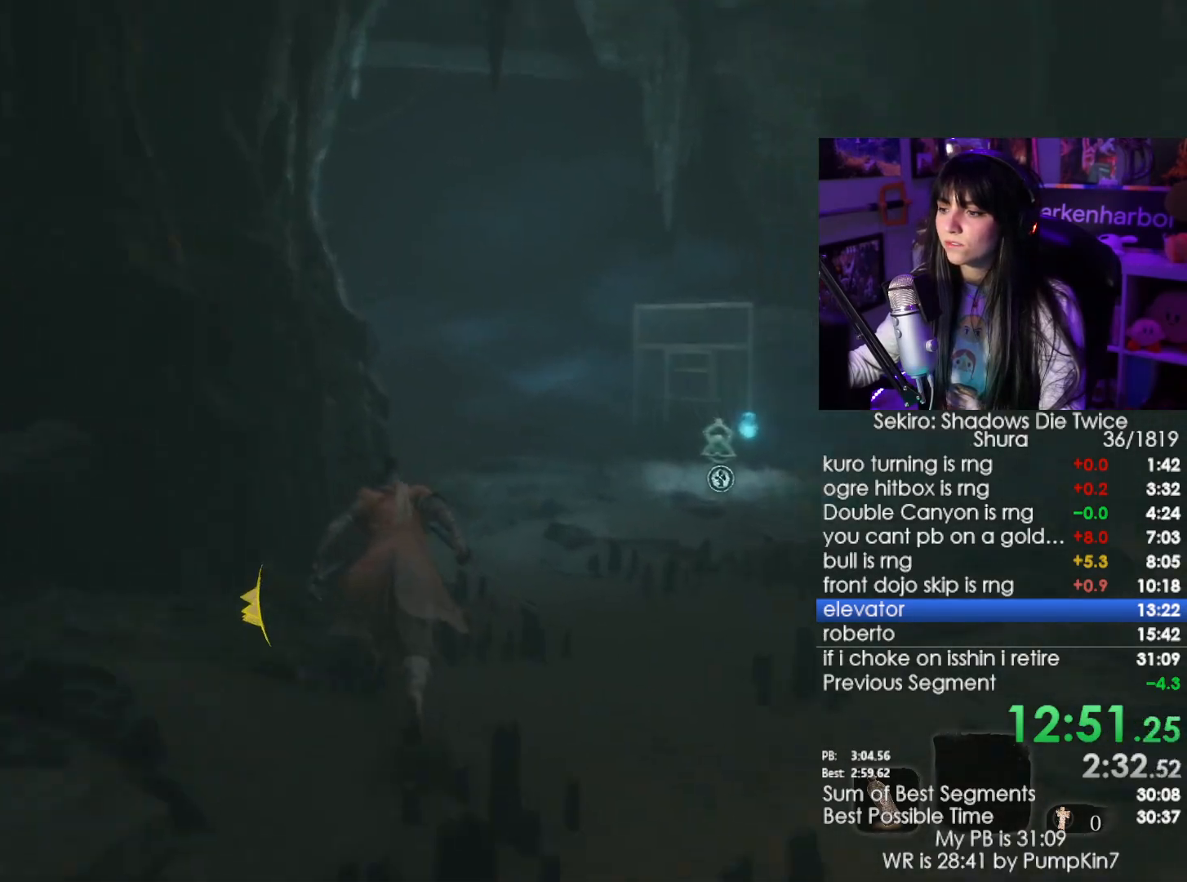
{"keys": ["shift", "w"], "mouse": [], "events": []}
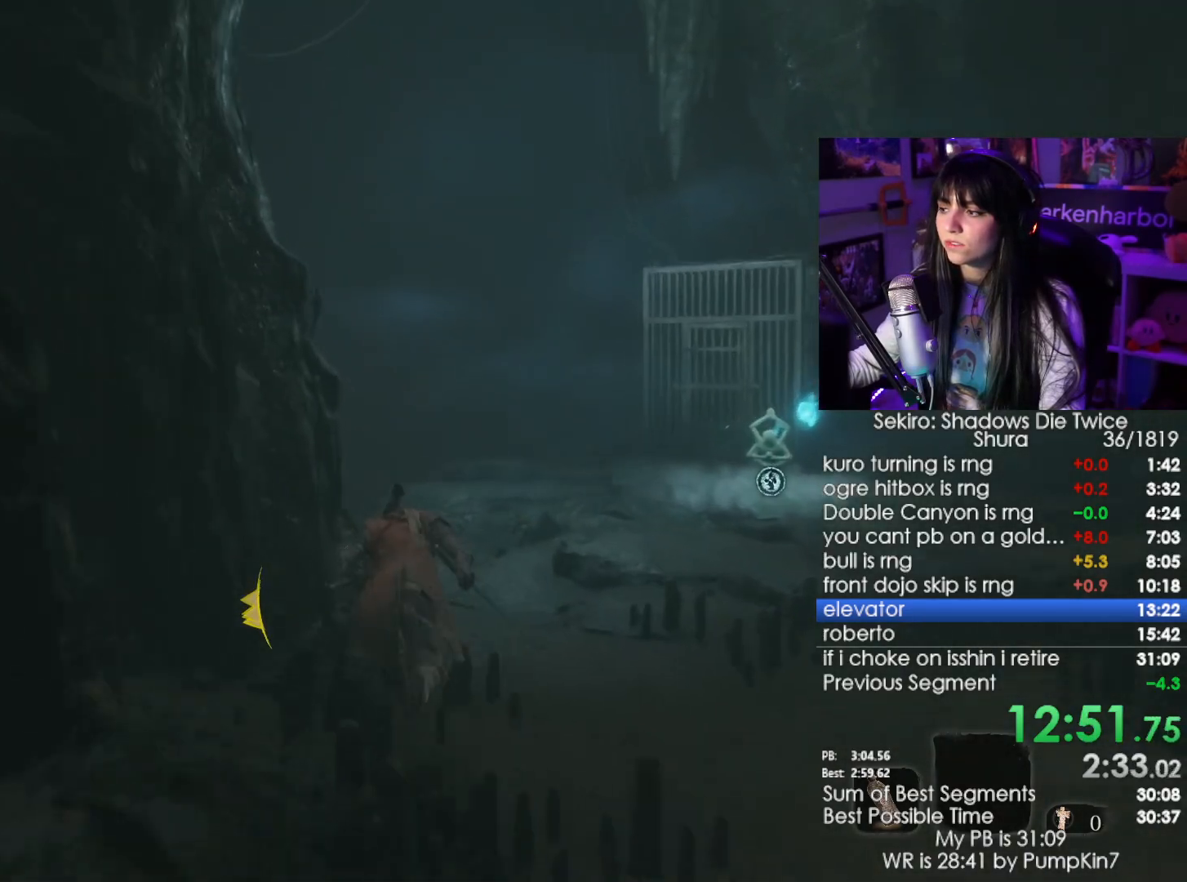
{"keys": ["shift", "w"], "mouse": [], "events": []}
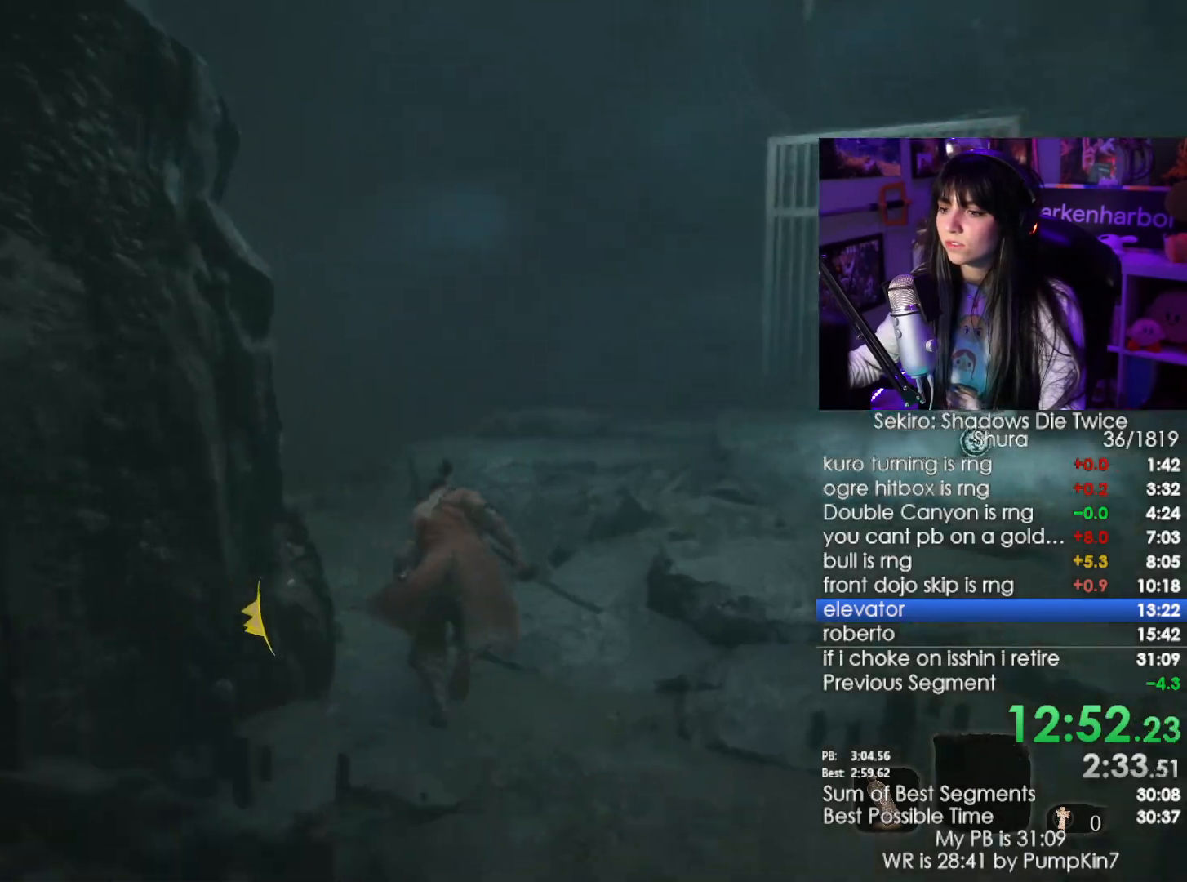
{"keys": ["shift", "w"], "mouse": [], "events": []}
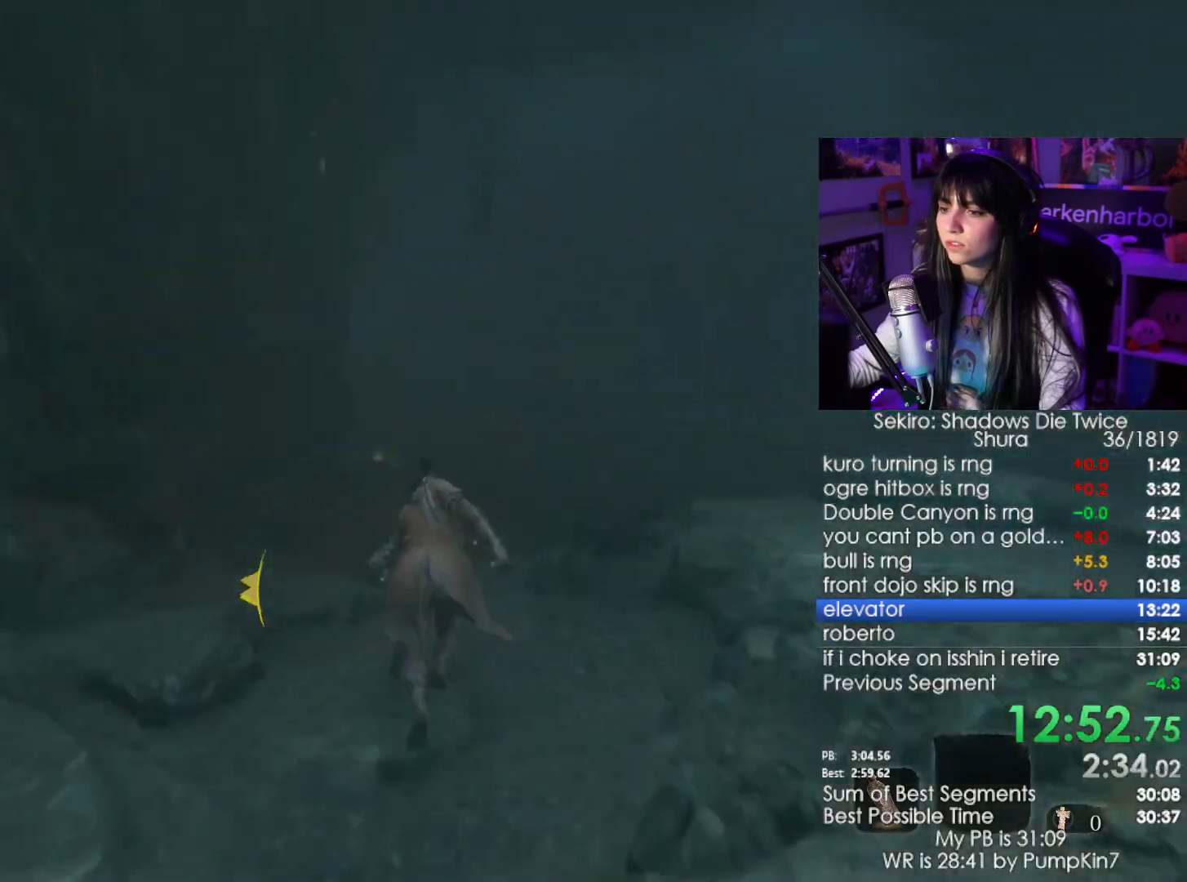
{"keys": ["shift", "w"], "mouse": [], "events": []}
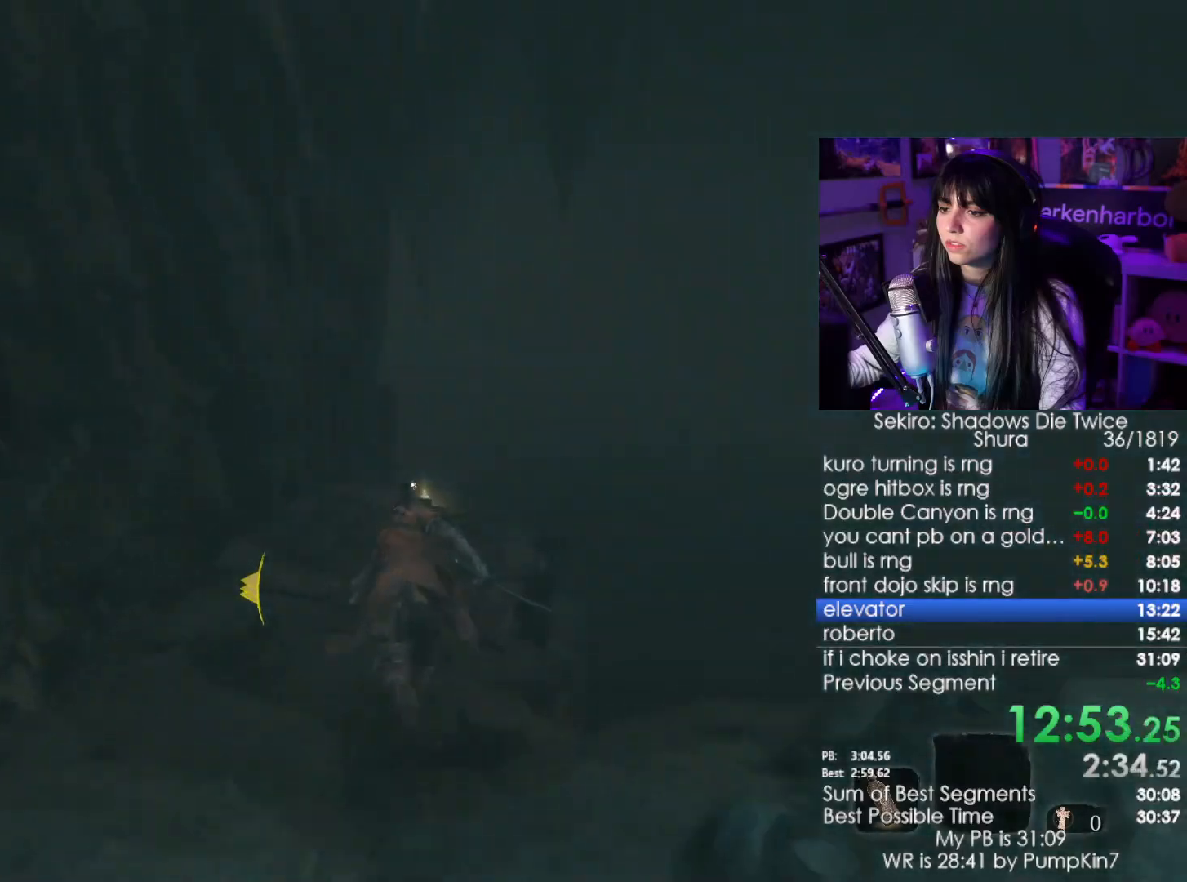
{"keys": ["shift", "w"], "mouse": [], "events": []}
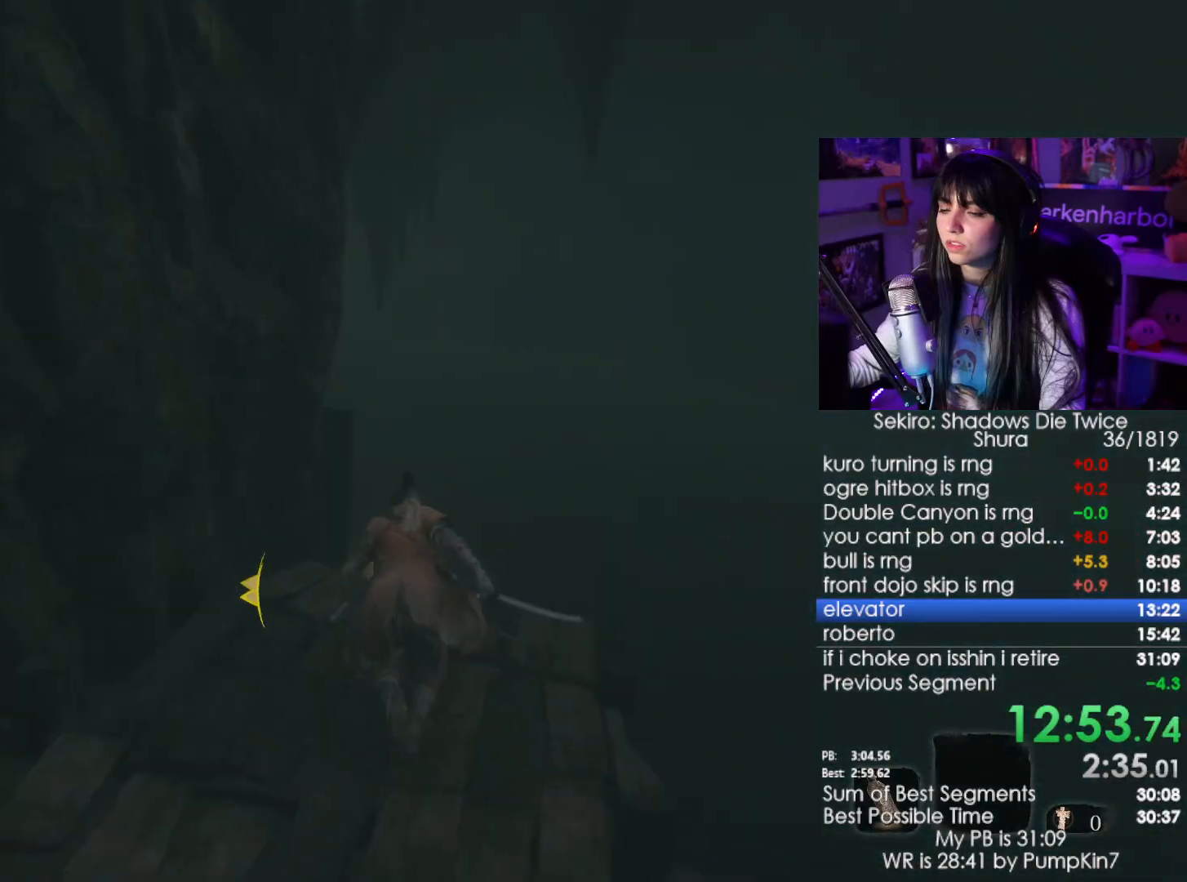
{"keys": ["shift", "w"], "mouse": [], "events": []}
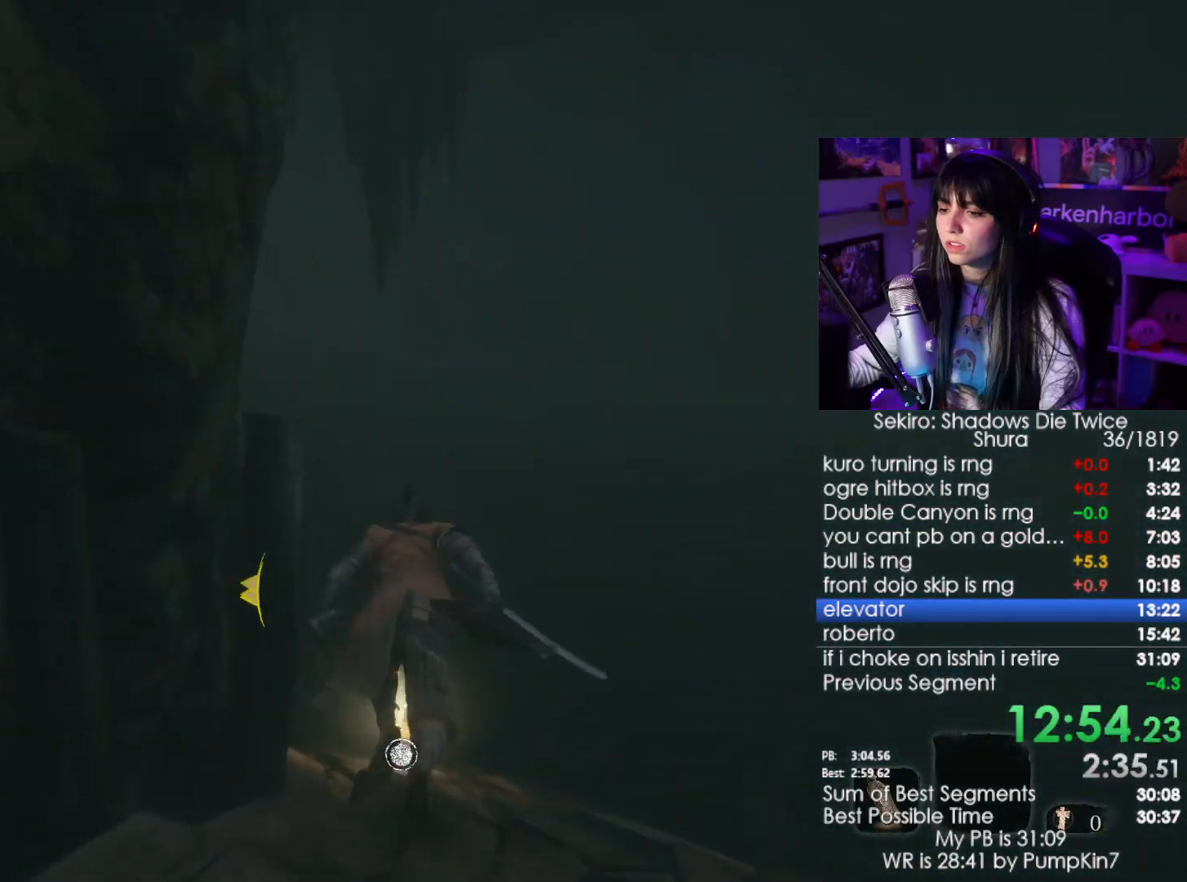
{"keys": ["shift", "w"], "mouse": [], "events": []}
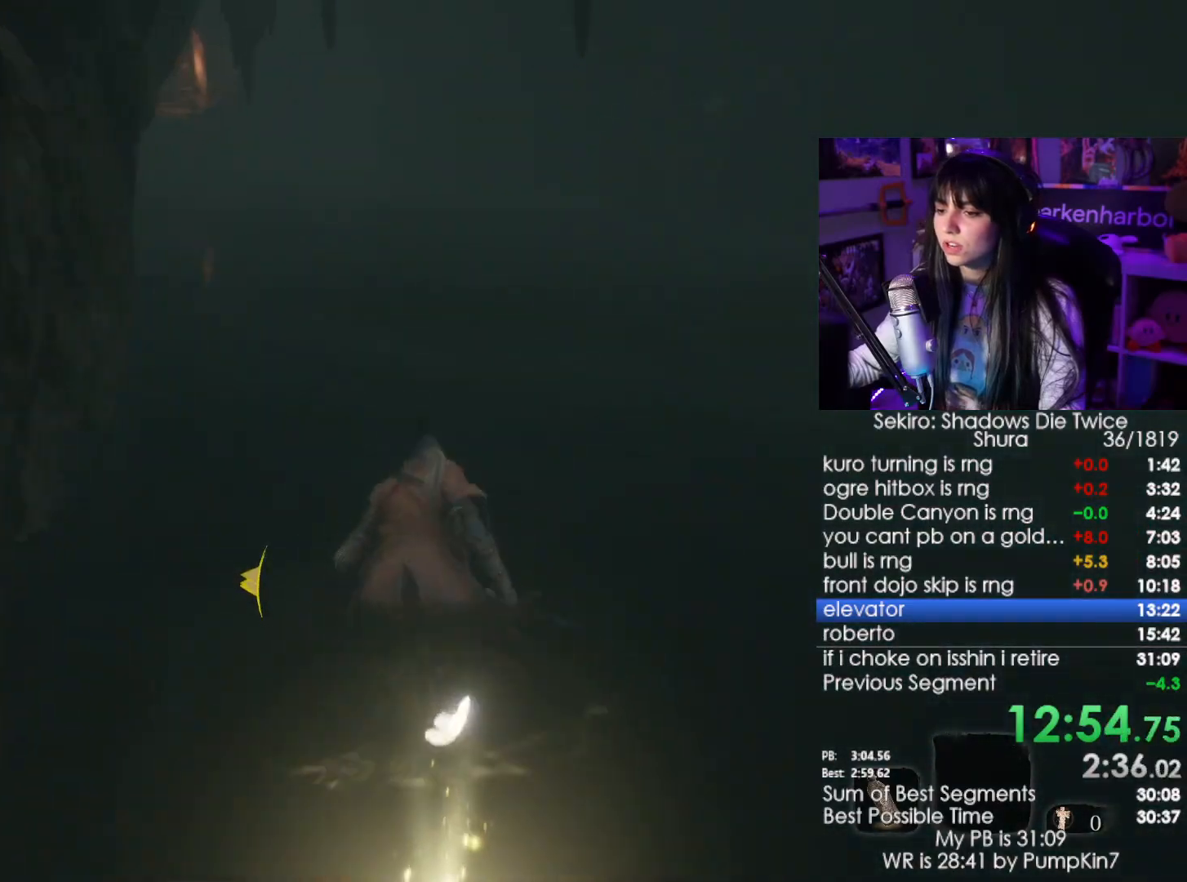
{"keys": ["shift", "w"], "mouse": [], "events": [[184, "space", "down"], [267, "space", "up"]]}
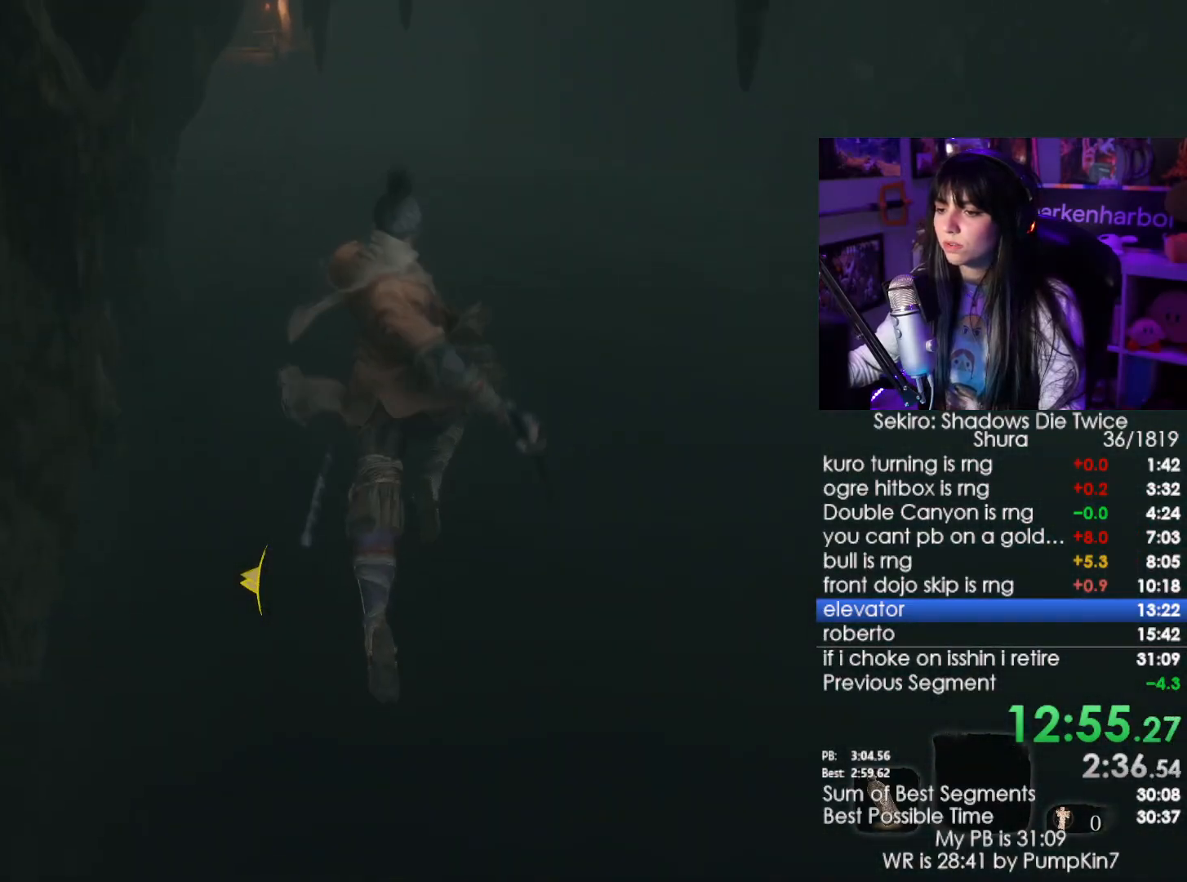
{"keys": ["w"], "mouse": [], "events": [[234, "shift", "up"]]}
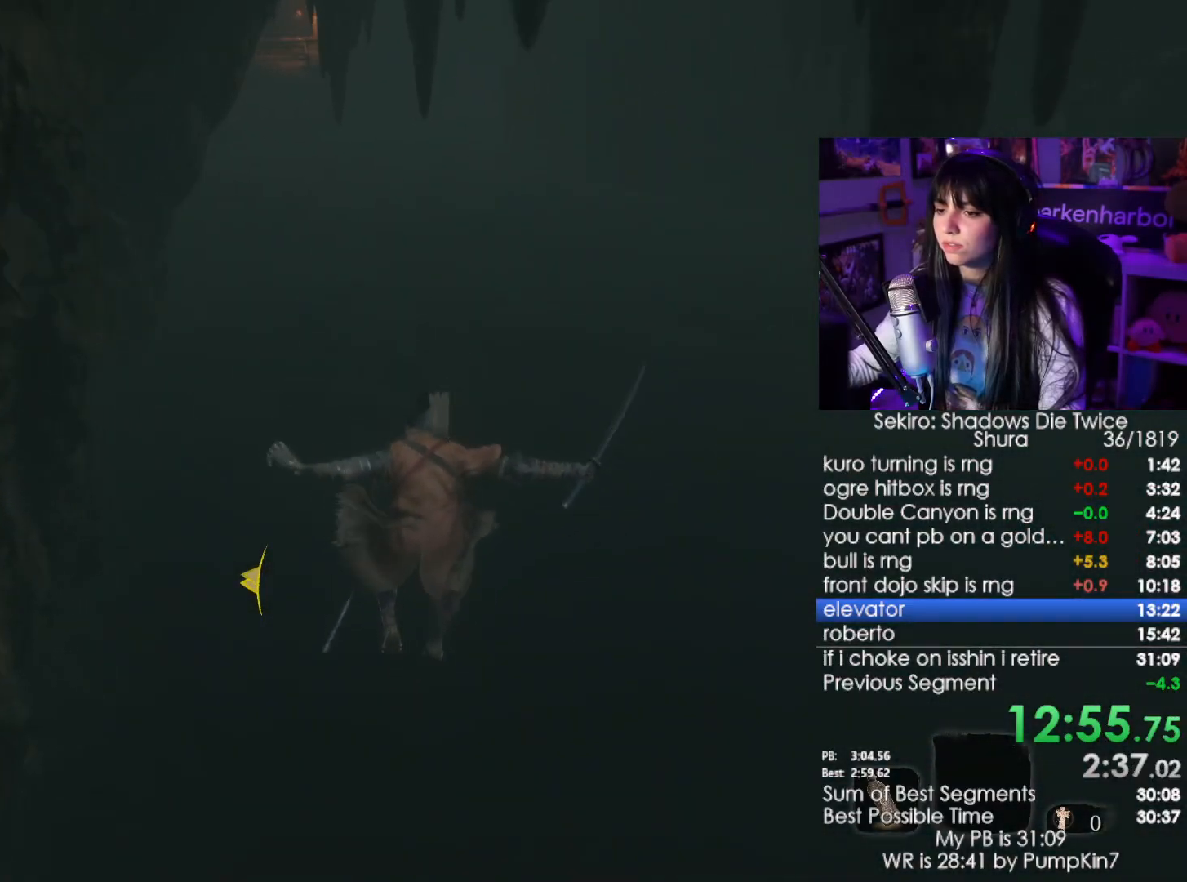
{"keys": ["w"], "mouse": [], "events": [[350, "shift", "down"], [500, "shift", "up"]]}